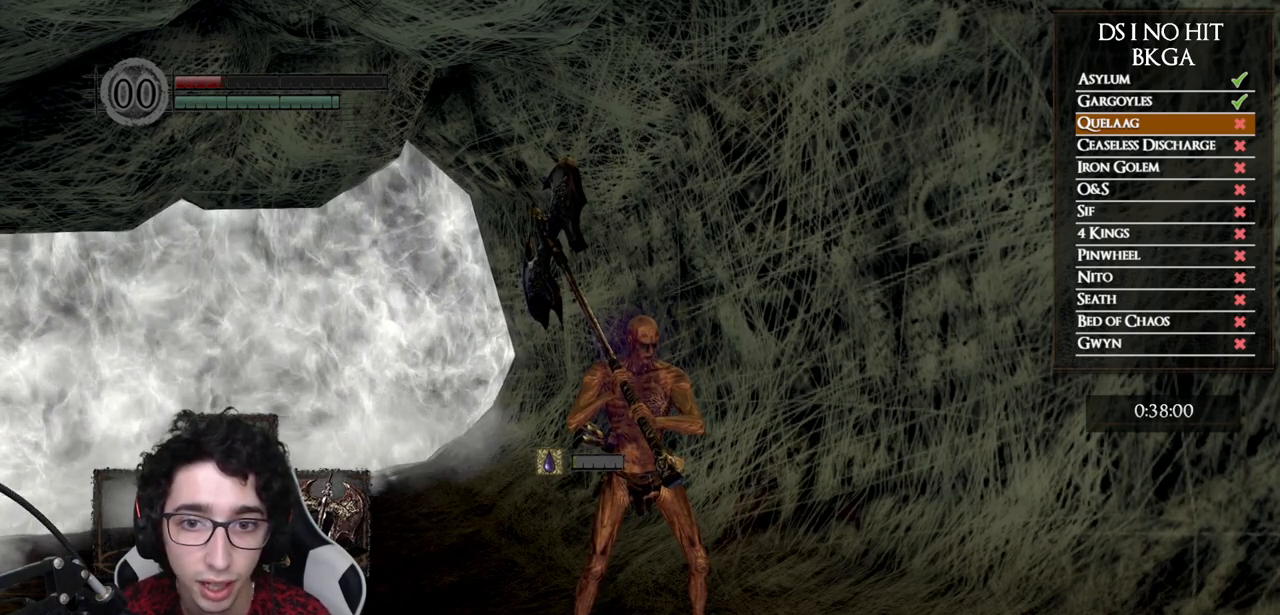
Gameplay with a controller (Xbox layout); each line is a JSON object with the inputs held at the frame after it. "events" lists button and stick changes between this image and that frame as [ms after this image, input, new state], when the widget could be followed in between.
{"buttons": [], "left_stick": "up-left", "right_stick": "left", "events": [[283, "right_stick", "left"], [367, "left_stick", "up-left"]]}
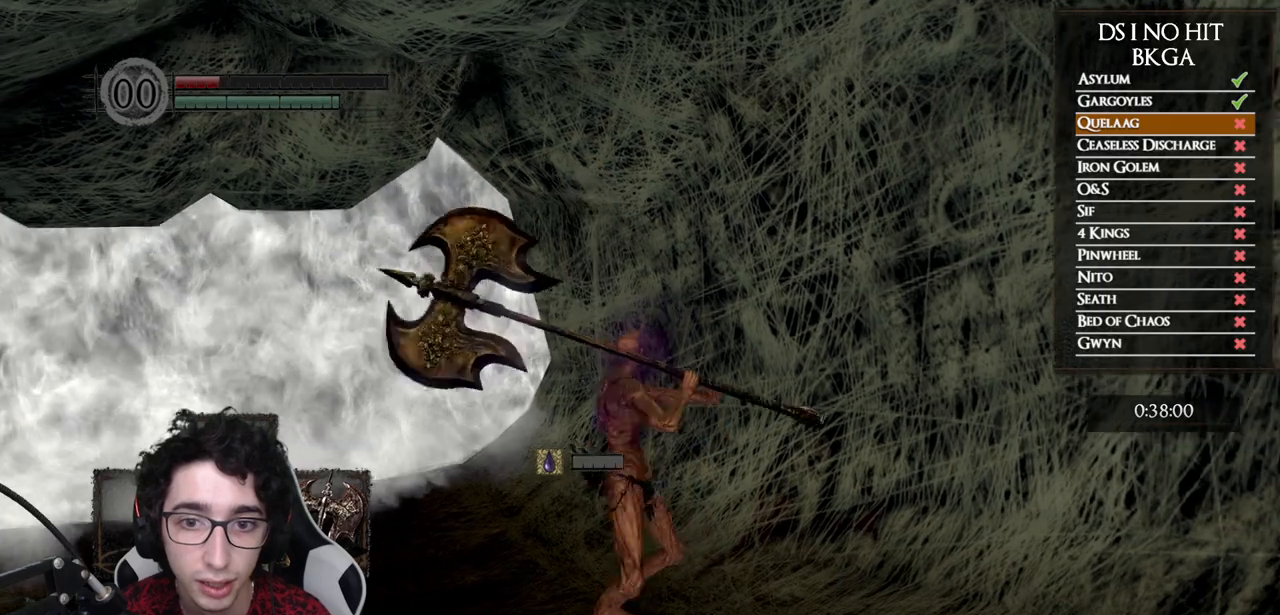
{"buttons": [], "left_stick": "center", "right_stick": "left", "events": [[117, "left_stick", "center"]]}
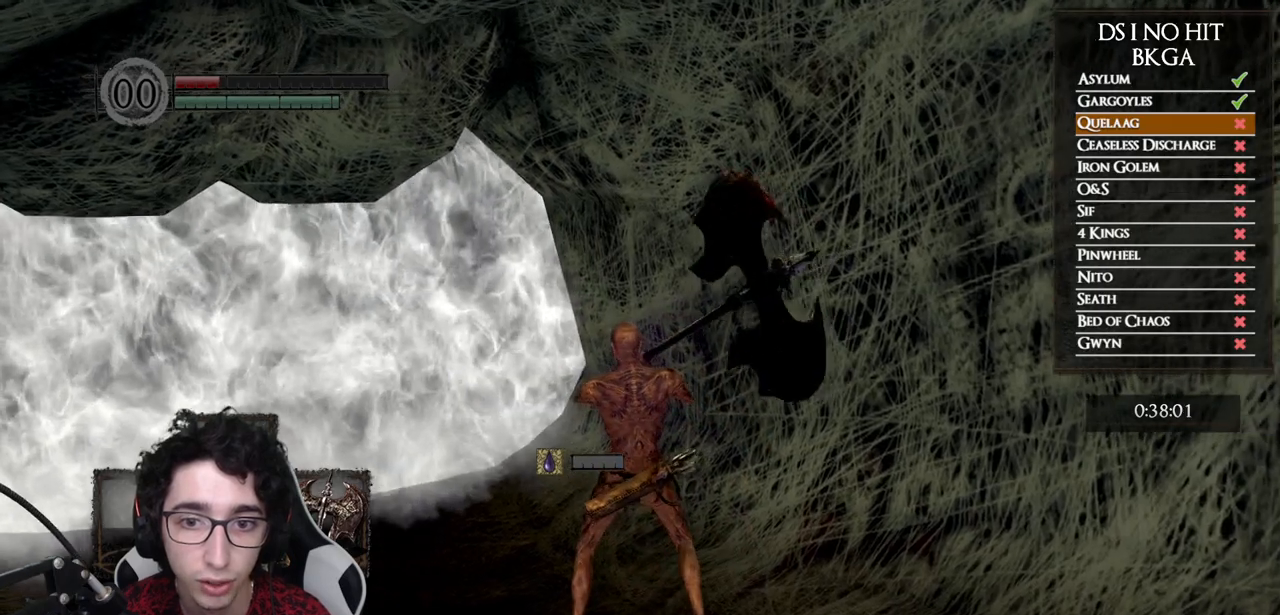
{"buttons": [], "left_stick": "up-left", "right_stick": "left", "events": [[367, "left_stick", "up-left"]]}
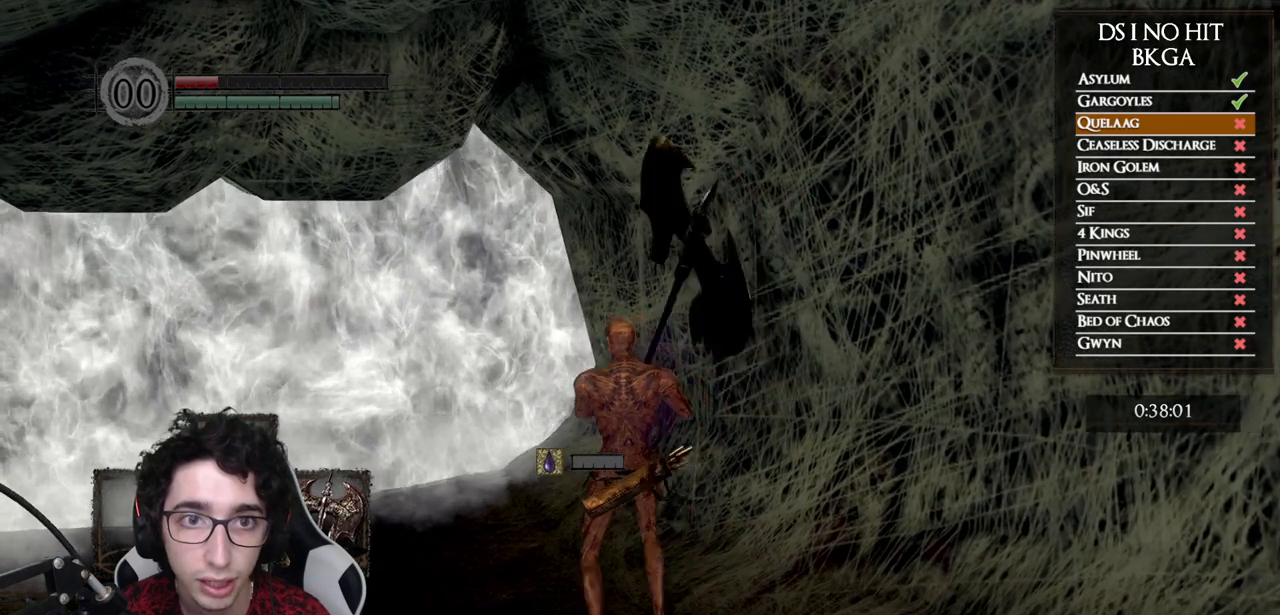
{"buttons": [], "left_stick": "center", "right_stick": "left", "events": [[50, "left_stick", "center"]]}
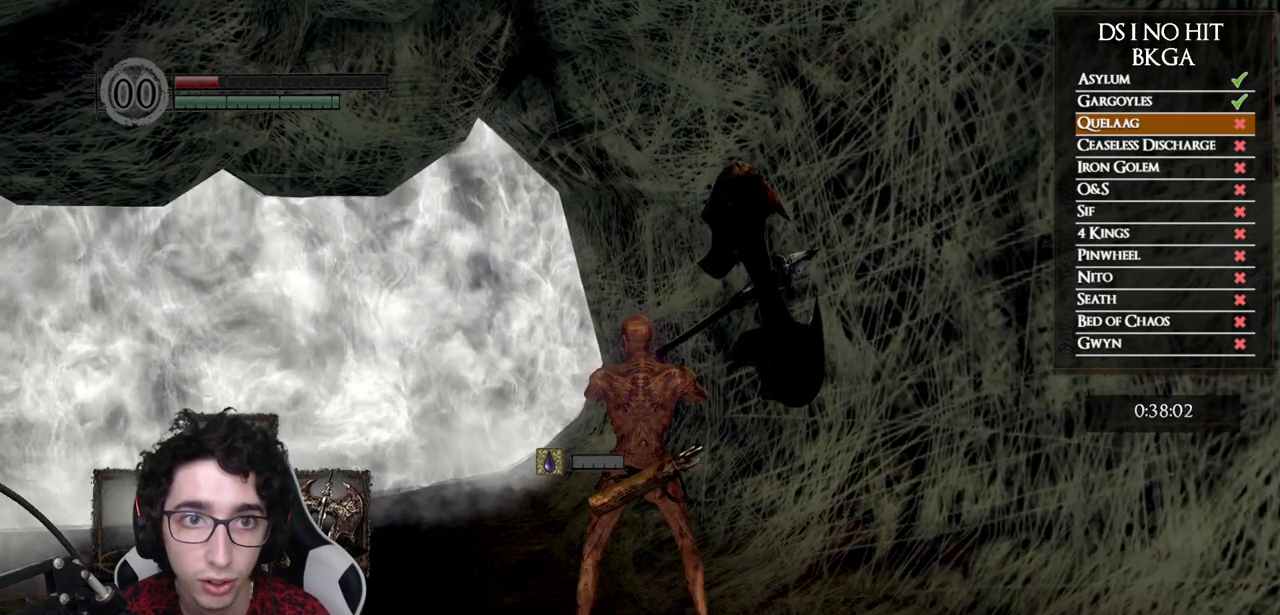
{"buttons": [], "left_stick": "up-left", "right_stick": "left", "events": [[300, "left_stick", "up-left"]]}
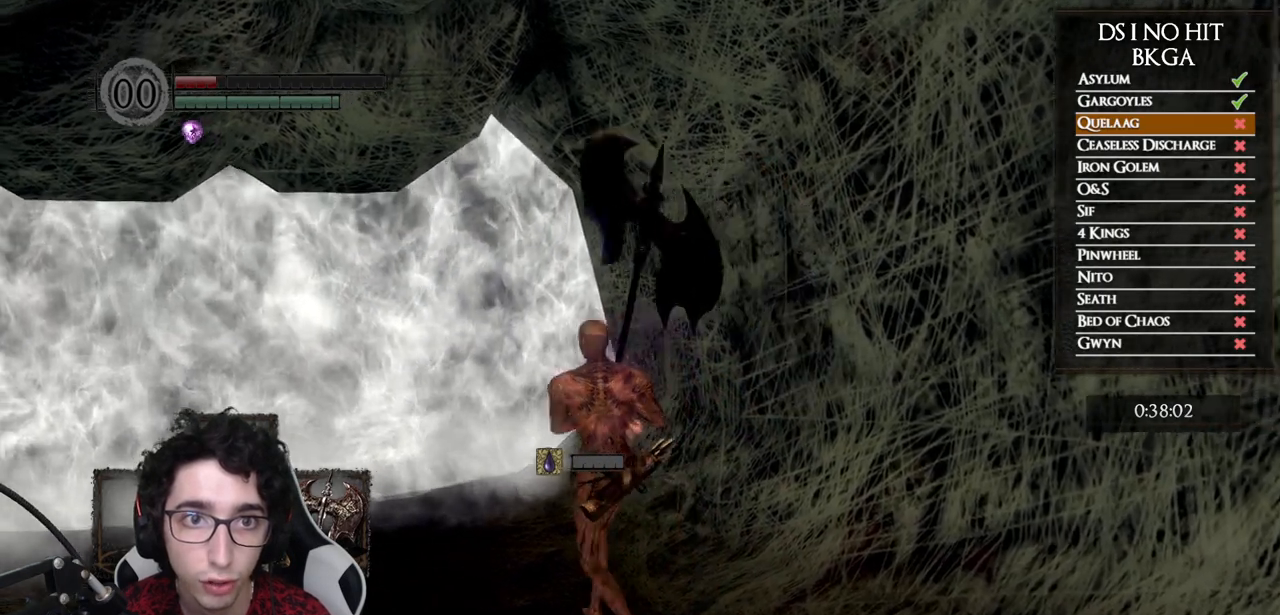
{"buttons": [], "left_stick": "up-left", "right_stick": "left", "events": []}
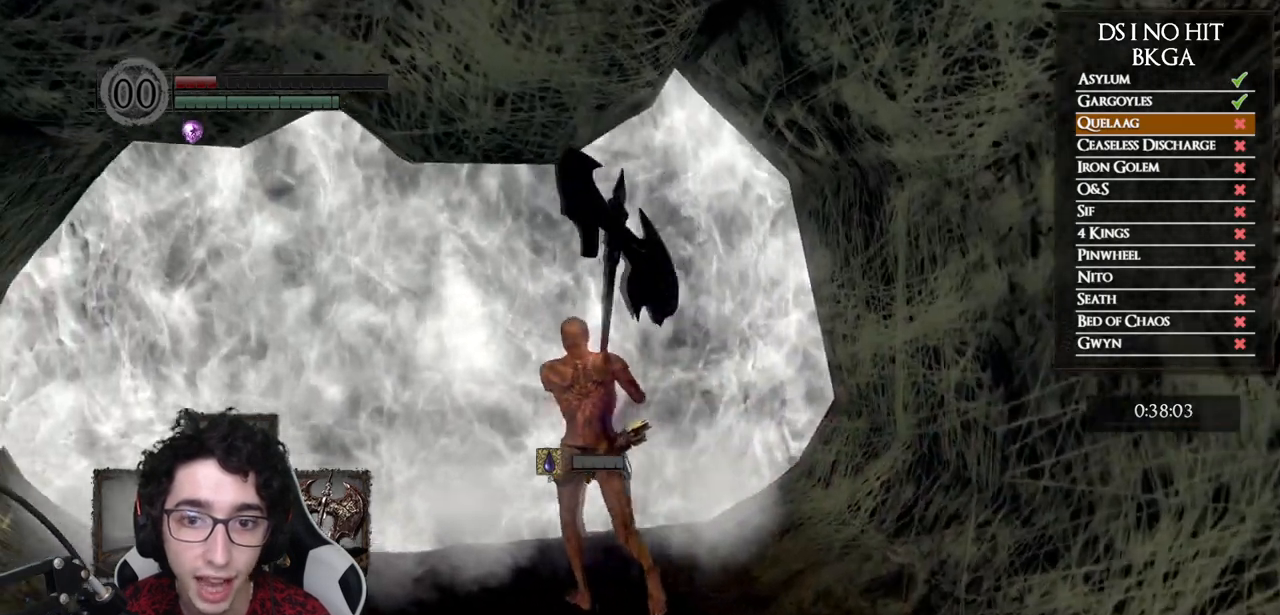
{"buttons": ["A"], "left_stick": "up-left", "right_stick": "center", "events": [[117, "right_stick", "center"], [167, "A", "down"], [250, "A", "up"], [333, "A", "down"], [433, "A", "up"], [483, "A", "down"]]}
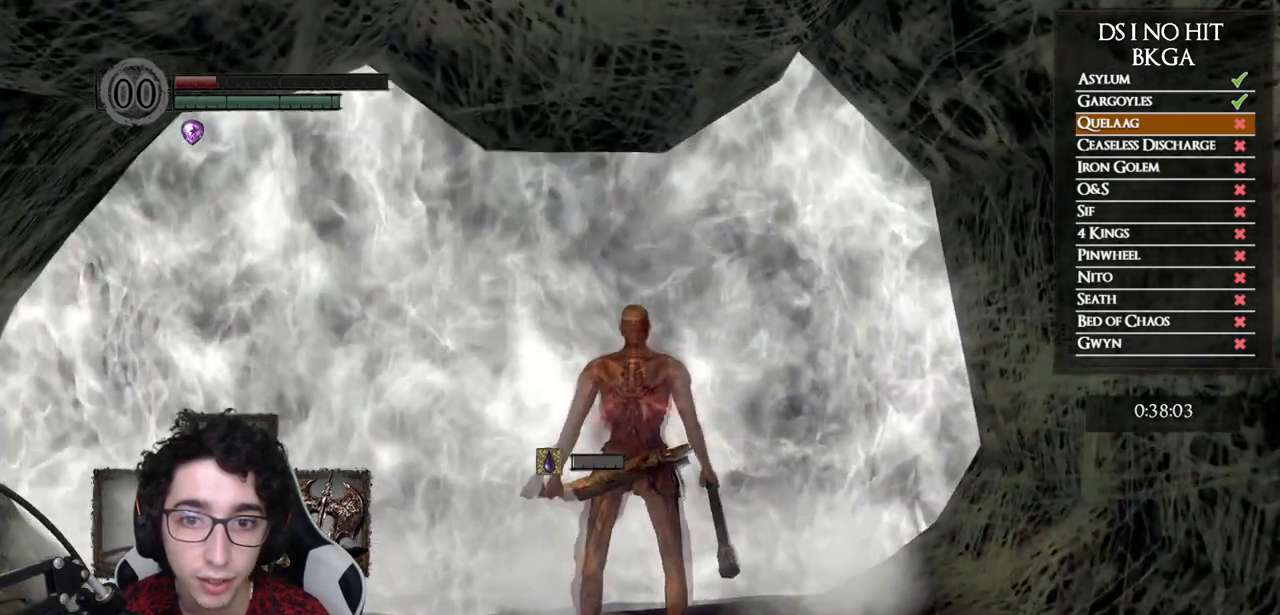
{"buttons": [], "left_stick": "center", "right_stick": "center", "events": [[67, "A", "up"], [133, "A", "down"], [150, "left_stick", "center"], [200, "A", "up"]]}
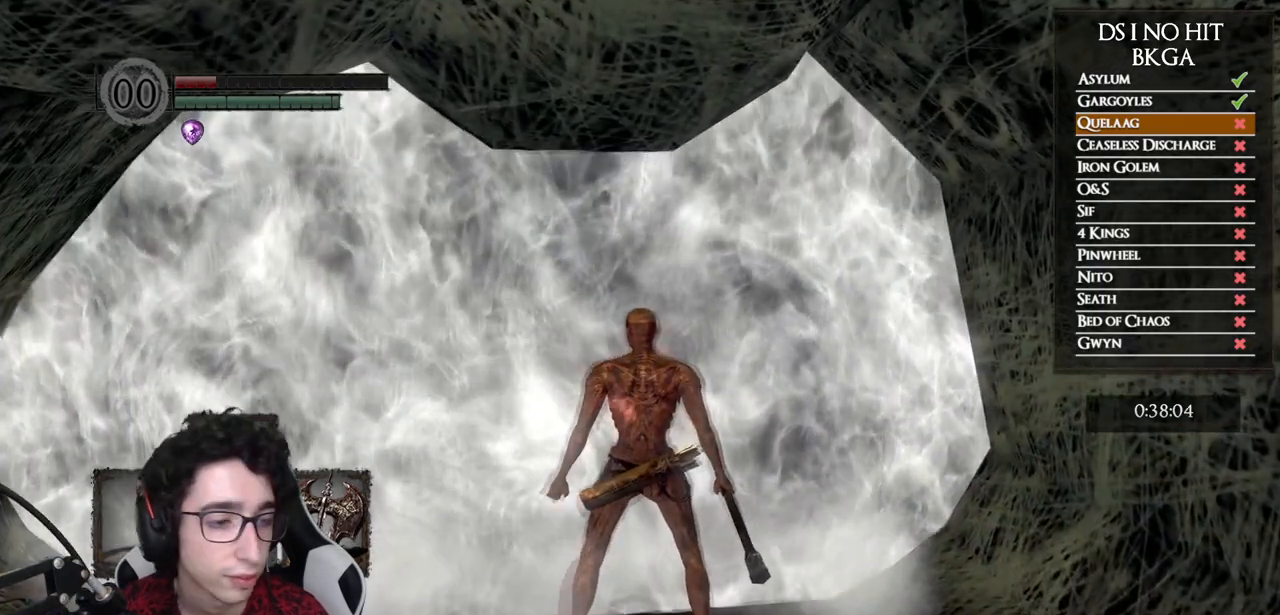
{"buttons": [], "left_stick": "up", "right_stick": "center", "events": [[117, "left_stick", "up"]]}
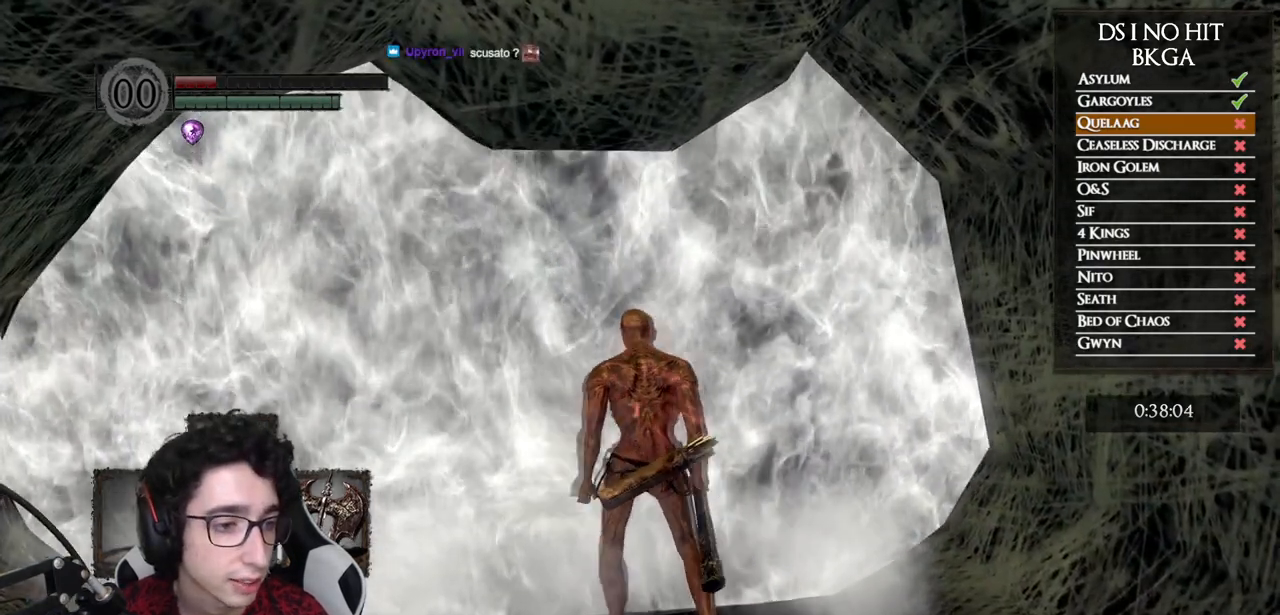
{"buttons": [], "left_stick": "up", "right_stick": "center", "events": []}
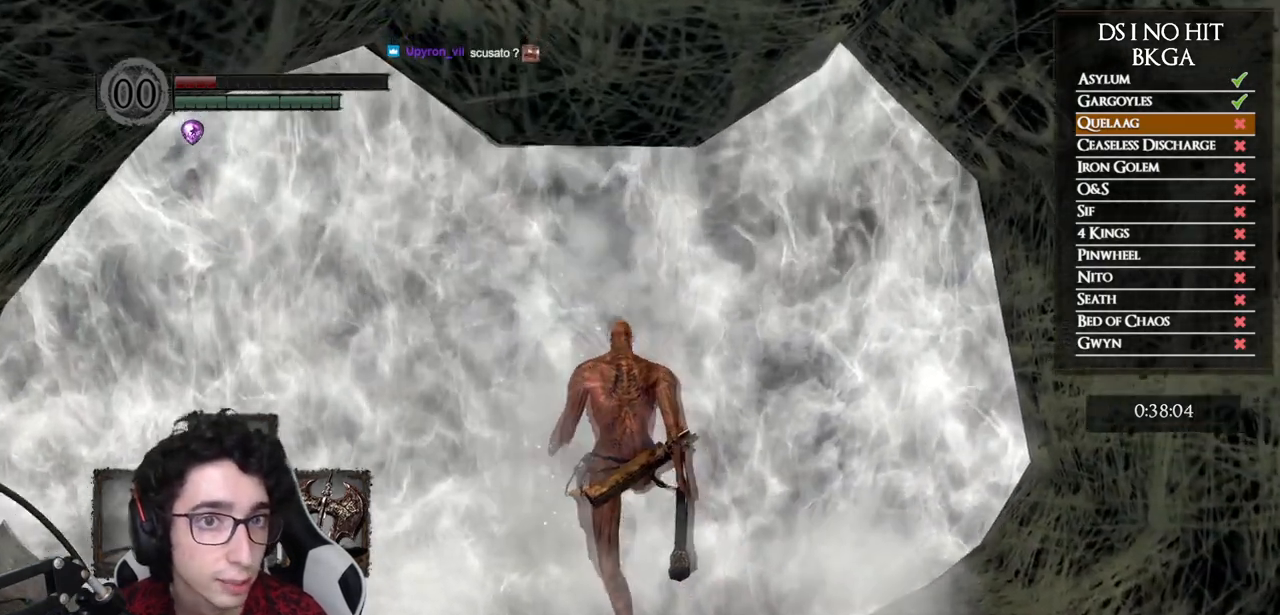
{"buttons": [], "left_stick": "up", "right_stick": "center", "events": []}
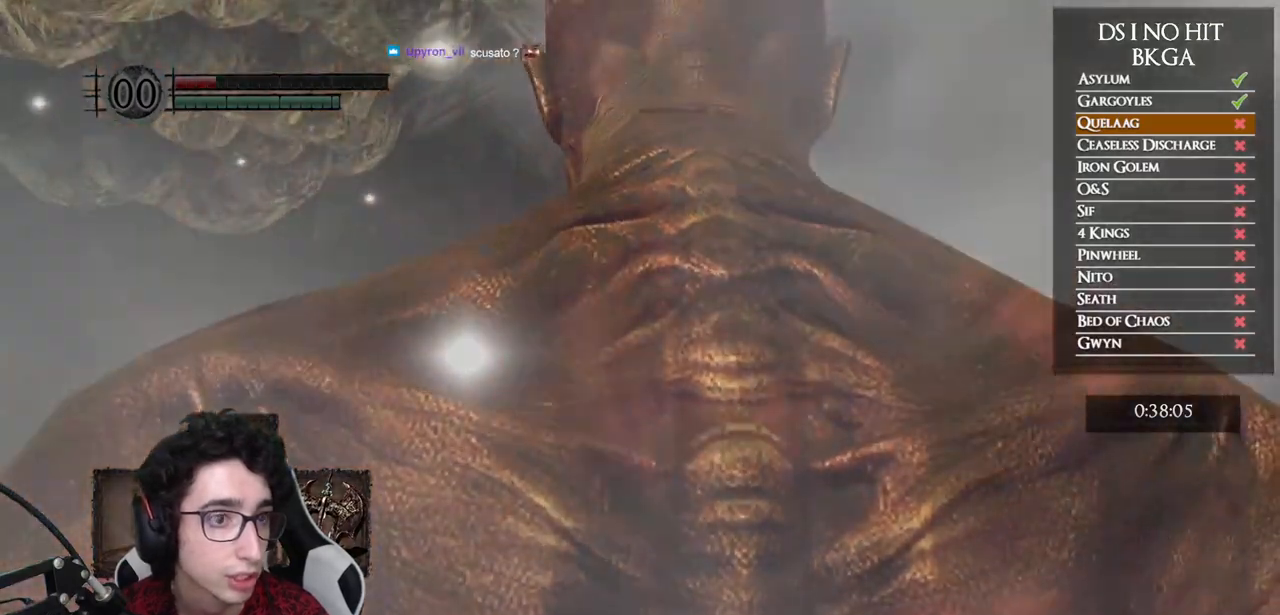
{"buttons": [], "left_stick": "up", "right_stick": "center", "events": []}
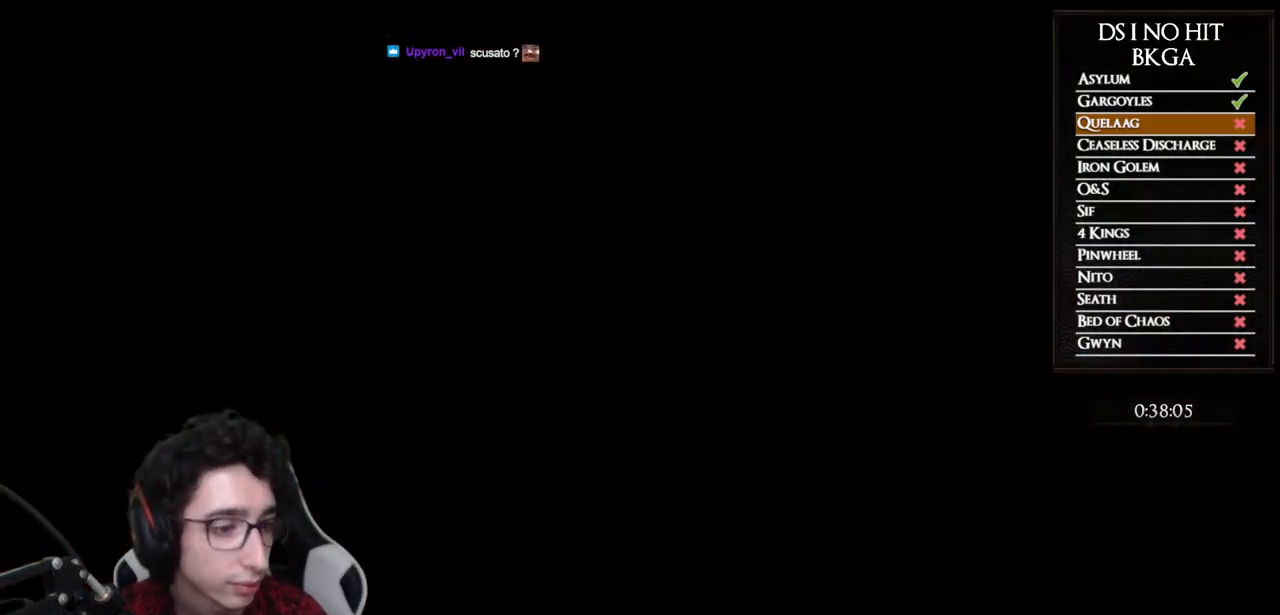
{"buttons": [], "left_stick": "up", "right_stick": "center", "events": [[50, "left_stick", "center"], [367, "left_stick", "up"]]}
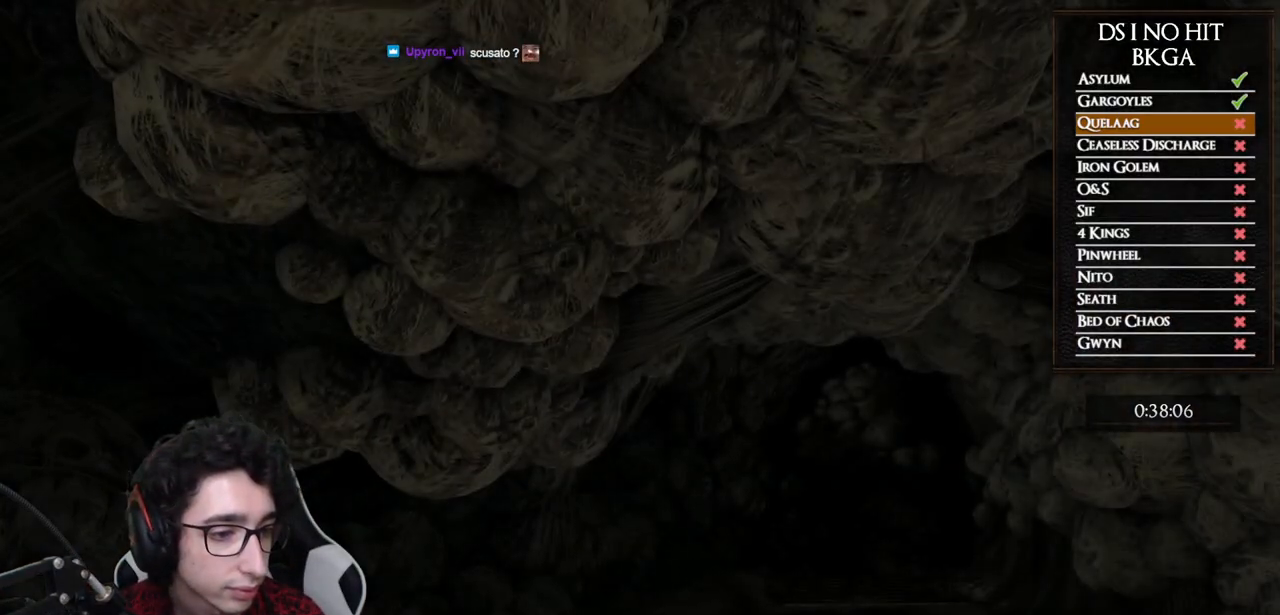
{"buttons": [], "left_stick": "up", "right_stick": "center", "events": [[117, "START", "down"], [283, "START", "up"]]}
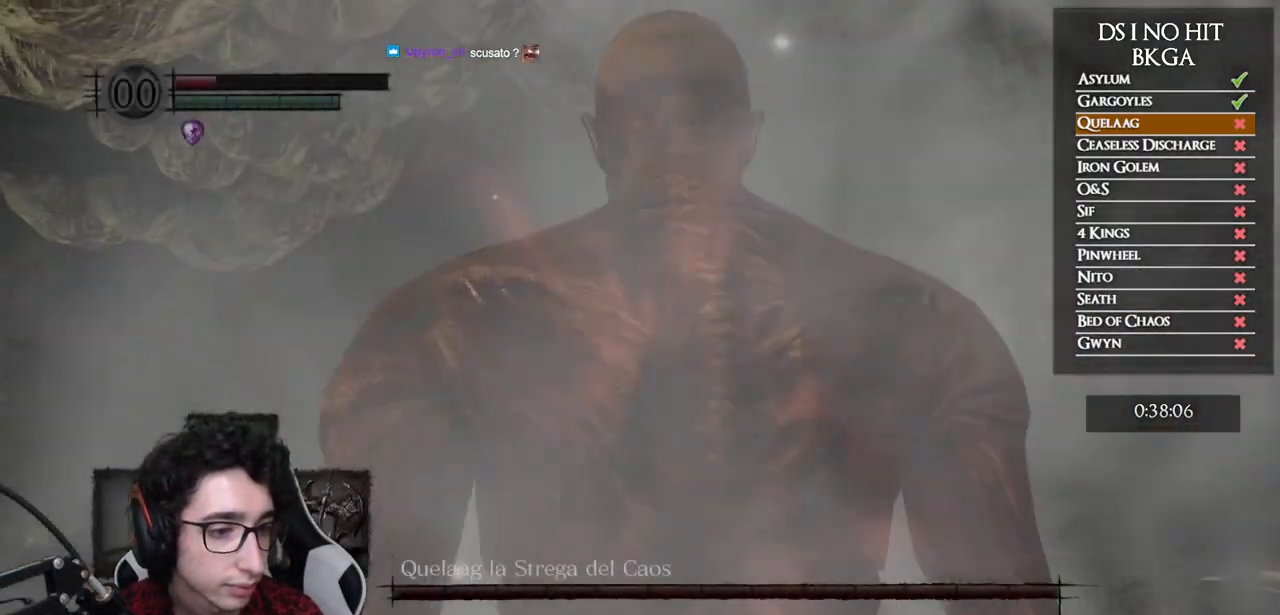
{"buttons": [], "left_stick": "up", "right_stick": "center", "events": [[33, "right_stick", "down"], [150, "right_stick", "center"], [250, "right_stick", "down"], [350, "right_stick", "center"]]}
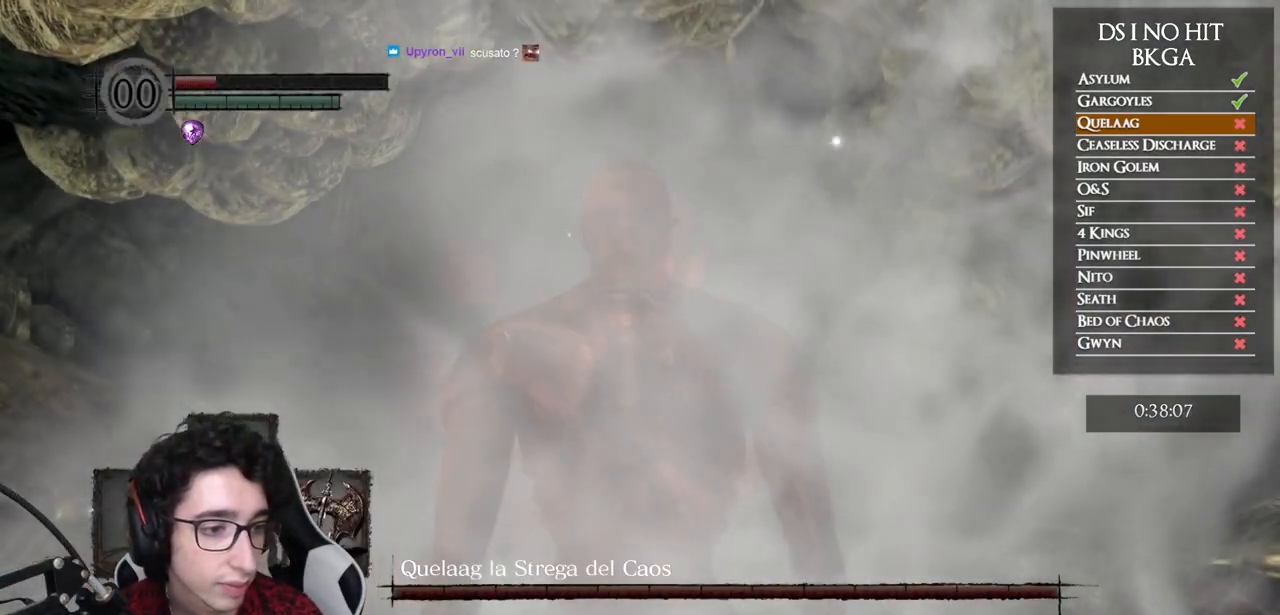
{"buttons": ["B"], "left_stick": "up", "right_stick": "center", "events": [[17, "B", "down"]]}
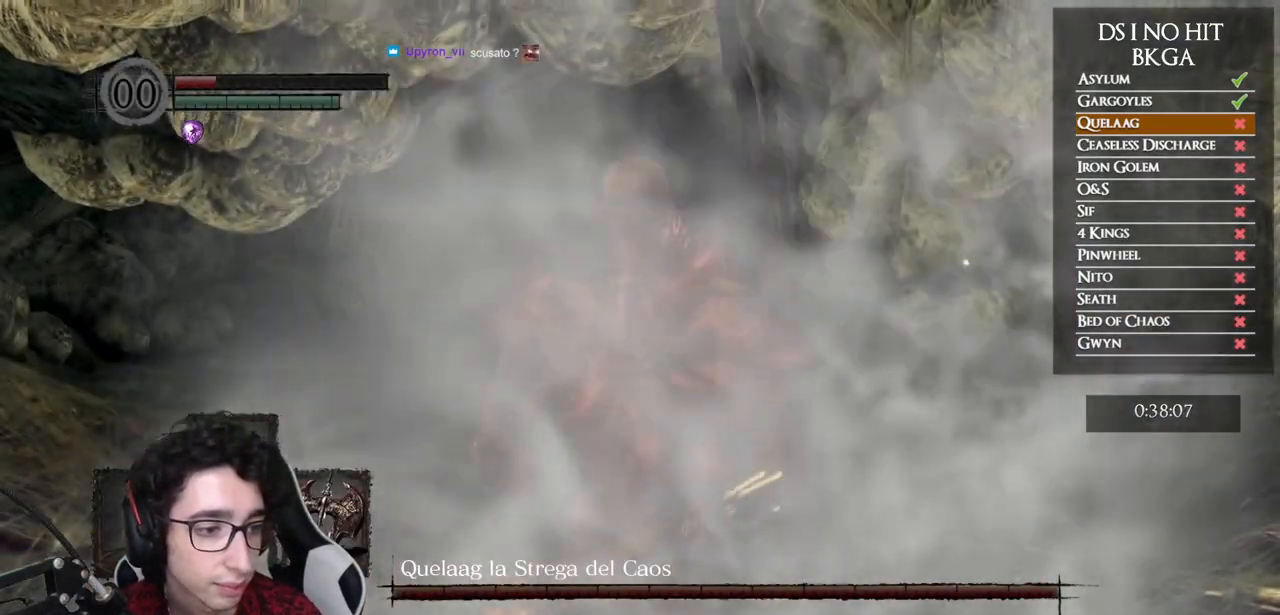
{"buttons": ["B"], "left_stick": "up", "right_stick": "center", "events": []}
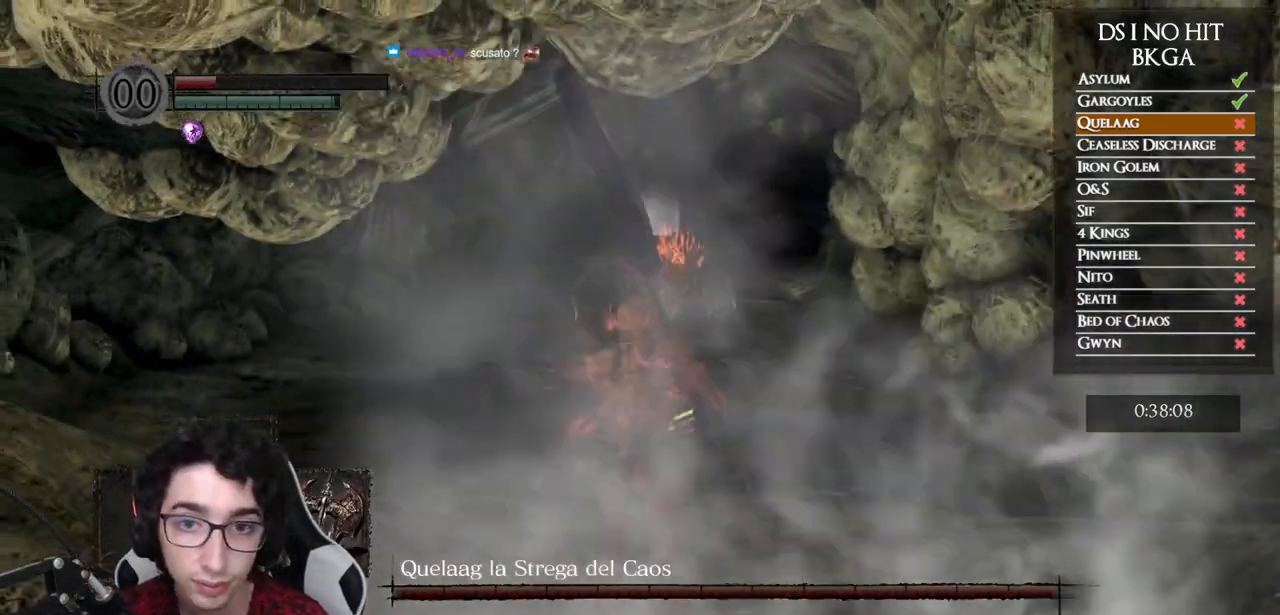
{"buttons": ["B"], "left_stick": "up", "right_stick": "center", "events": []}
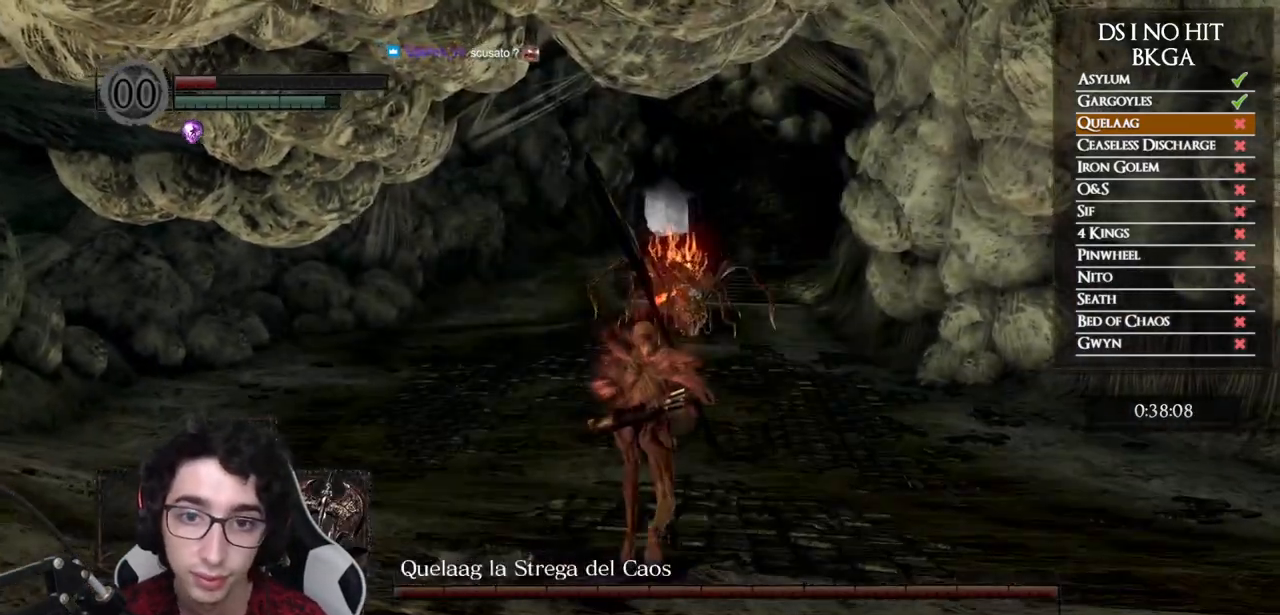
{"buttons": ["B"], "left_stick": "up", "right_stick": "center", "events": []}
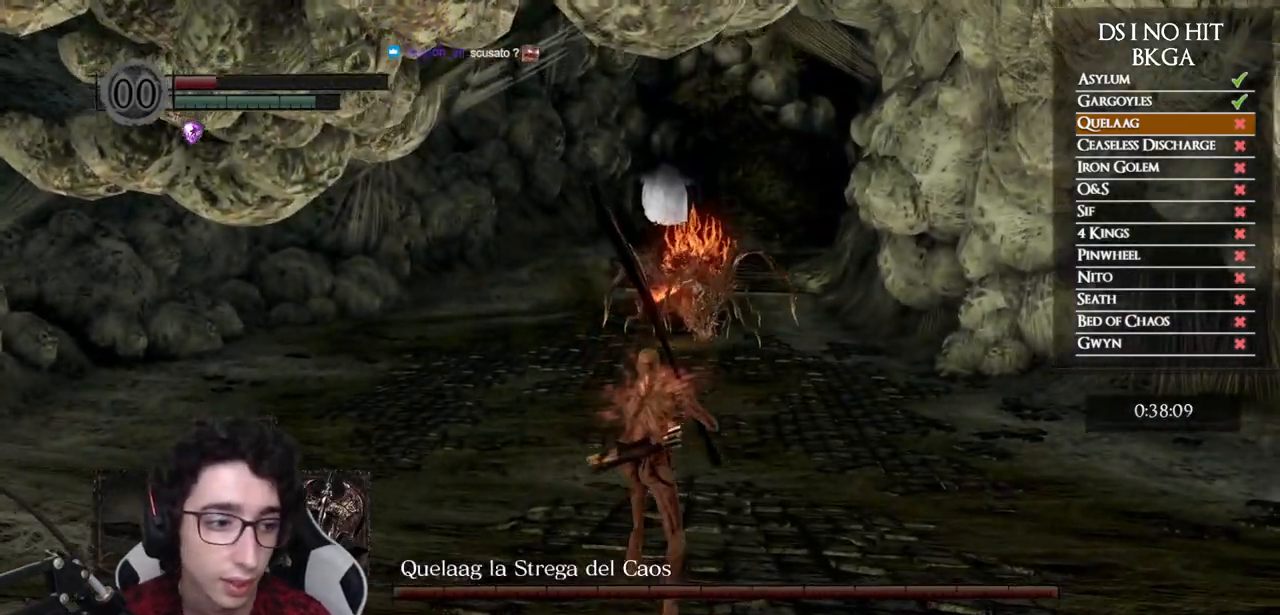
{"buttons": ["B"], "left_stick": "up", "right_stick": "center", "events": []}
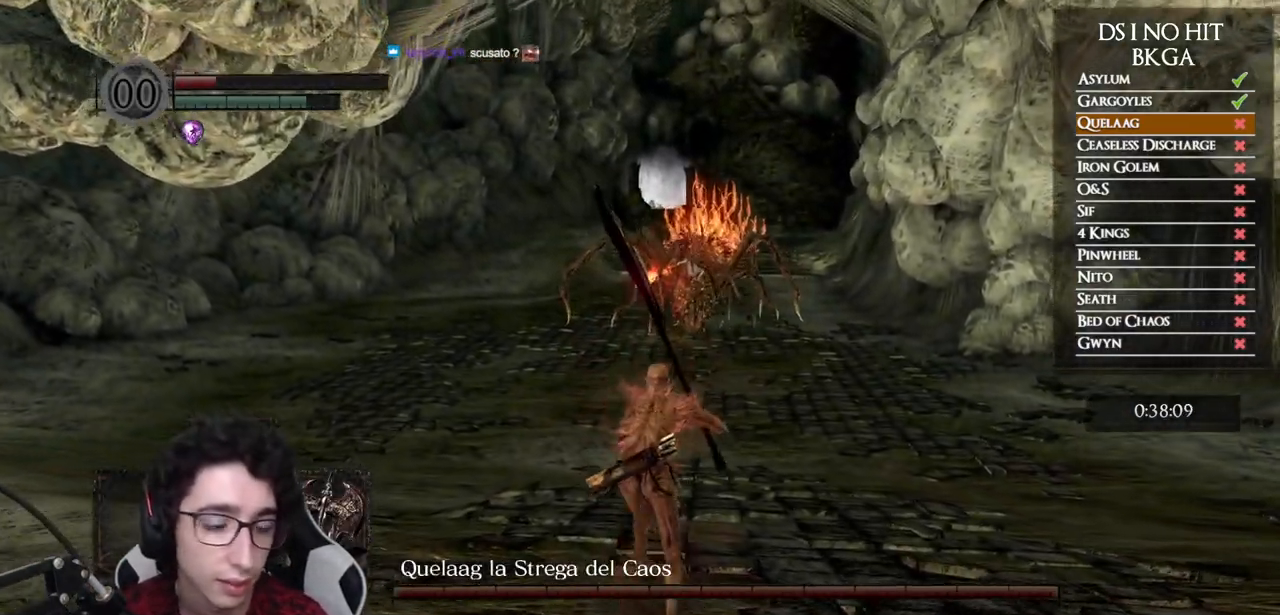
{"buttons": ["B"], "left_stick": "up", "right_stick": "center", "events": []}
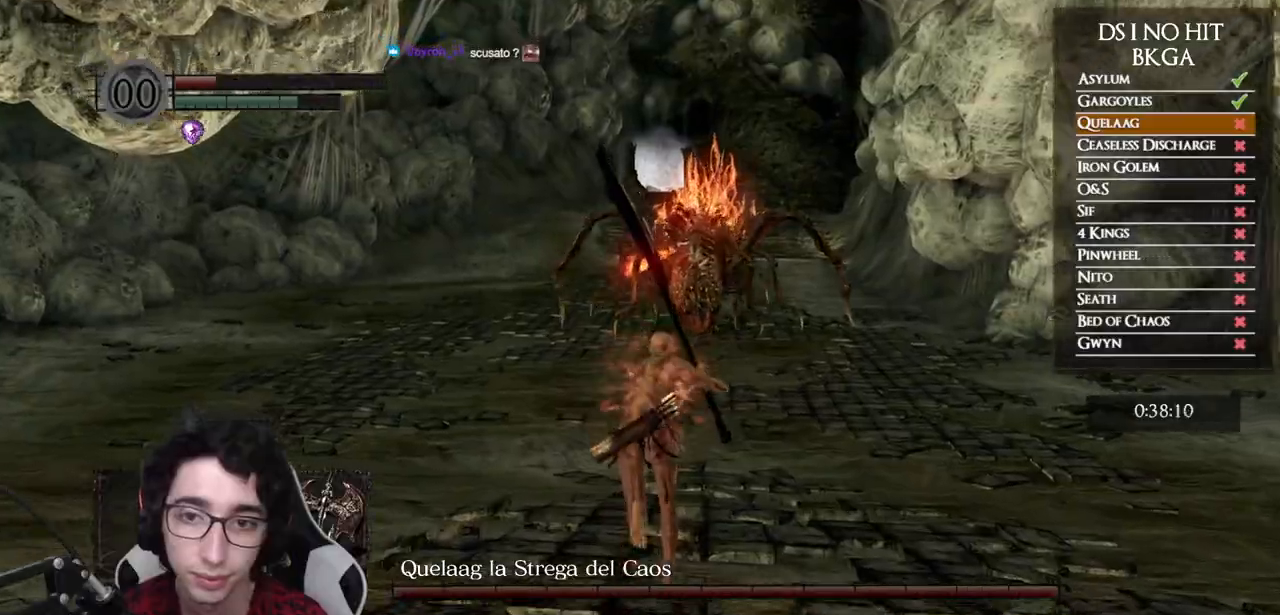
{"buttons": ["B"], "left_stick": "up", "right_stick": "center", "events": []}
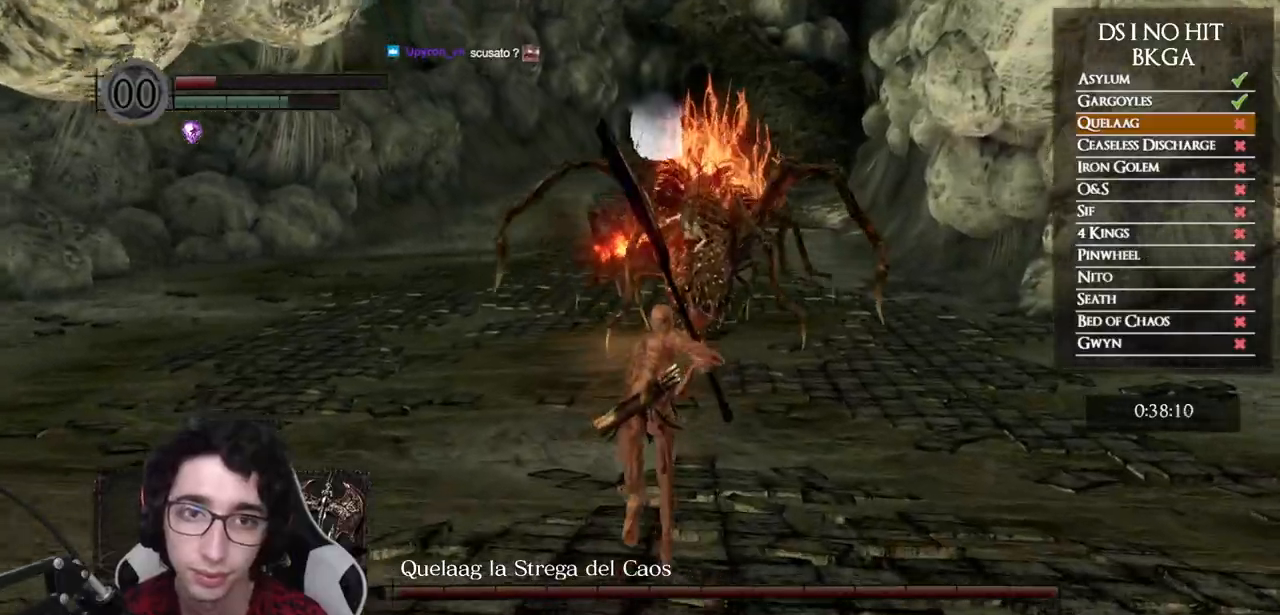
{"buttons": ["B"], "left_stick": "up", "right_stick": "center", "events": []}
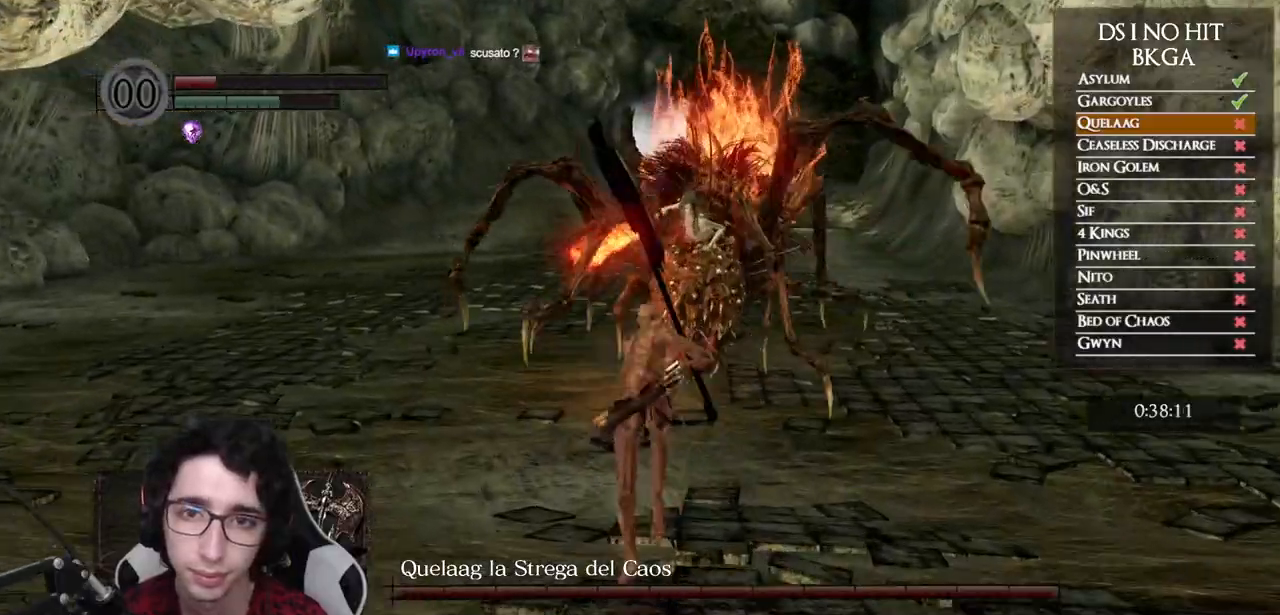
{"buttons": ["B"], "left_stick": "up", "right_stick": "center", "events": []}
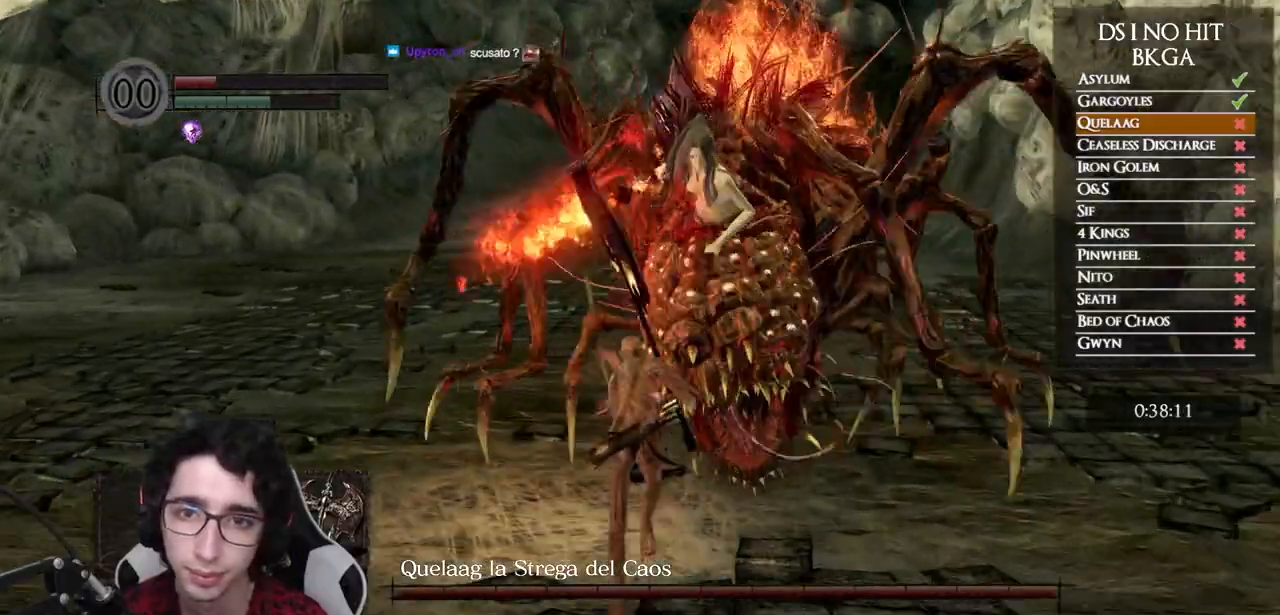
{"buttons": [], "left_stick": "up", "right_stick": "right", "events": [[267, "B", "up"], [417, "right_stick", "right"]]}
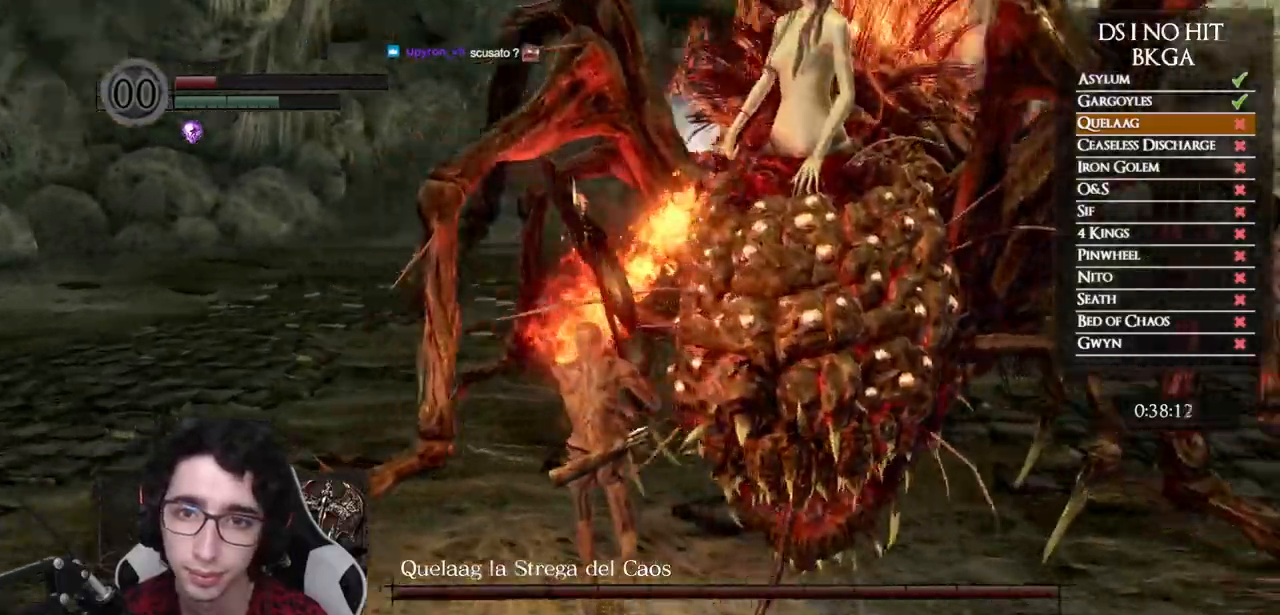
{"buttons": [], "left_stick": "up-left", "right_stick": "right", "events": [[200, "left_stick", "up-left"]]}
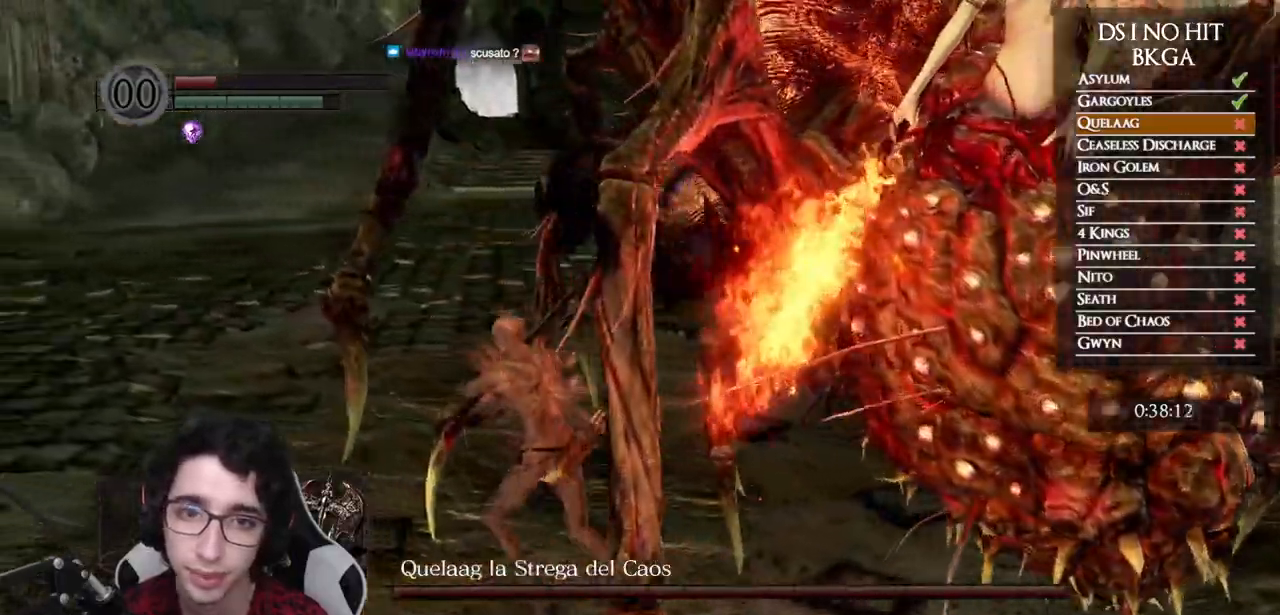
{"buttons": [], "left_stick": "up-left", "right_stick": "right", "events": [[267, "R1", "down"], [417, "R1", "up"]]}
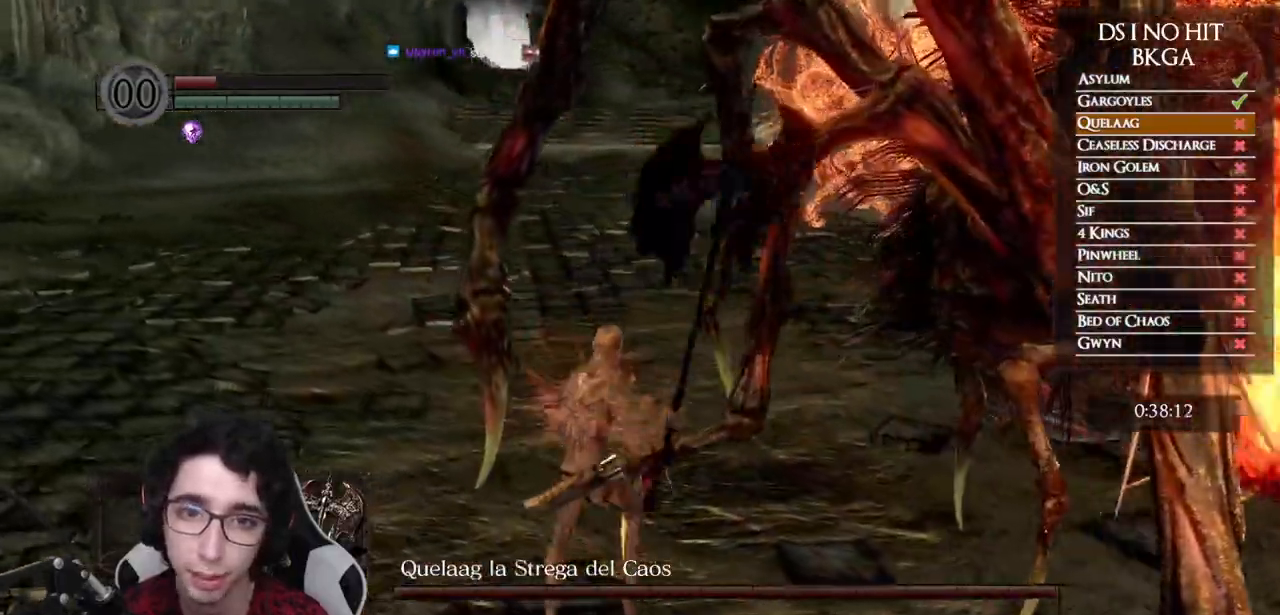
{"buttons": [], "left_stick": "up-left", "right_stick": "right", "events": []}
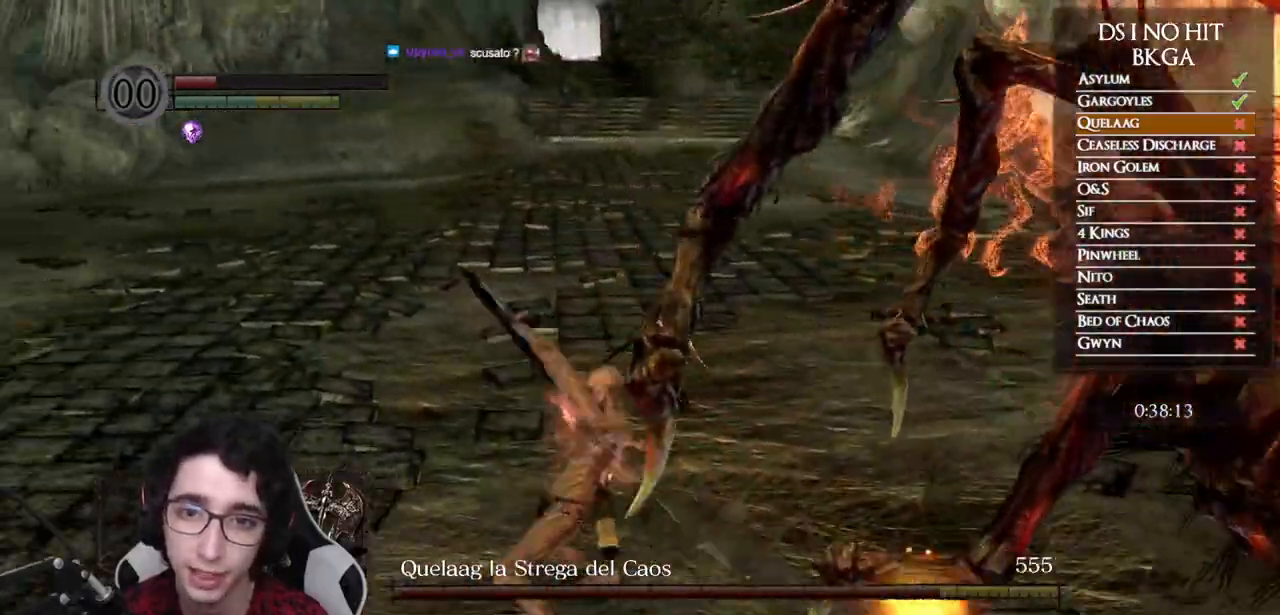
{"buttons": [], "left_stick": "left", "right_stick": "right", "events": [[300, "left_stick", "left"]]}
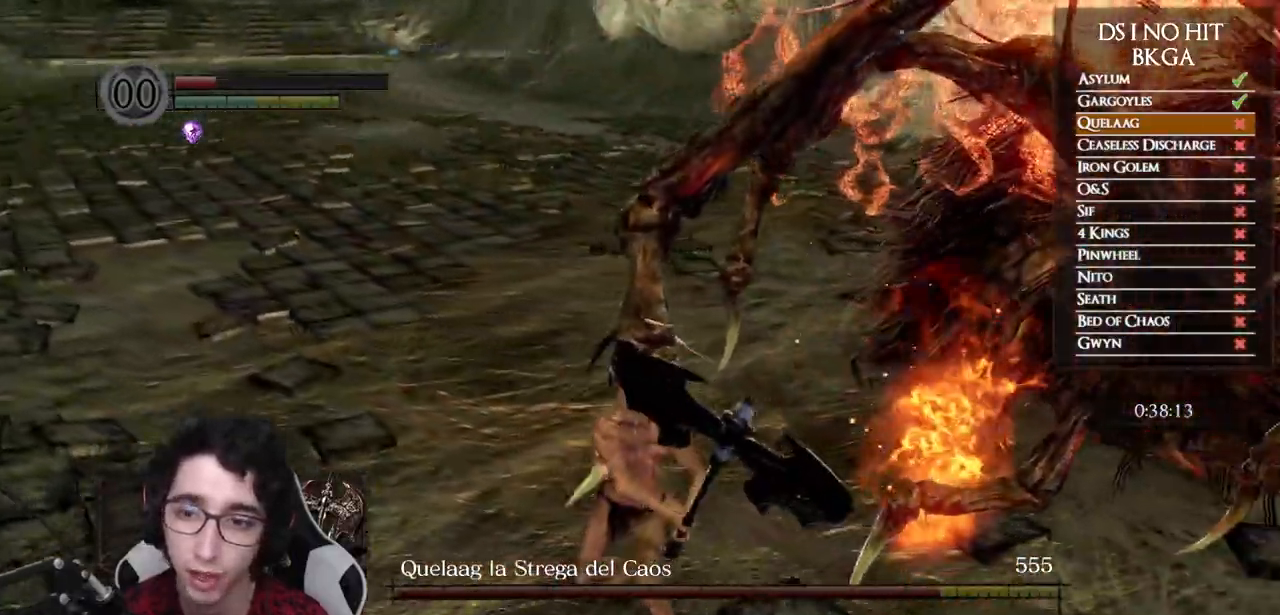
{"buttons": [], "left_stick": "left", "right_stick": "right", "events": []}